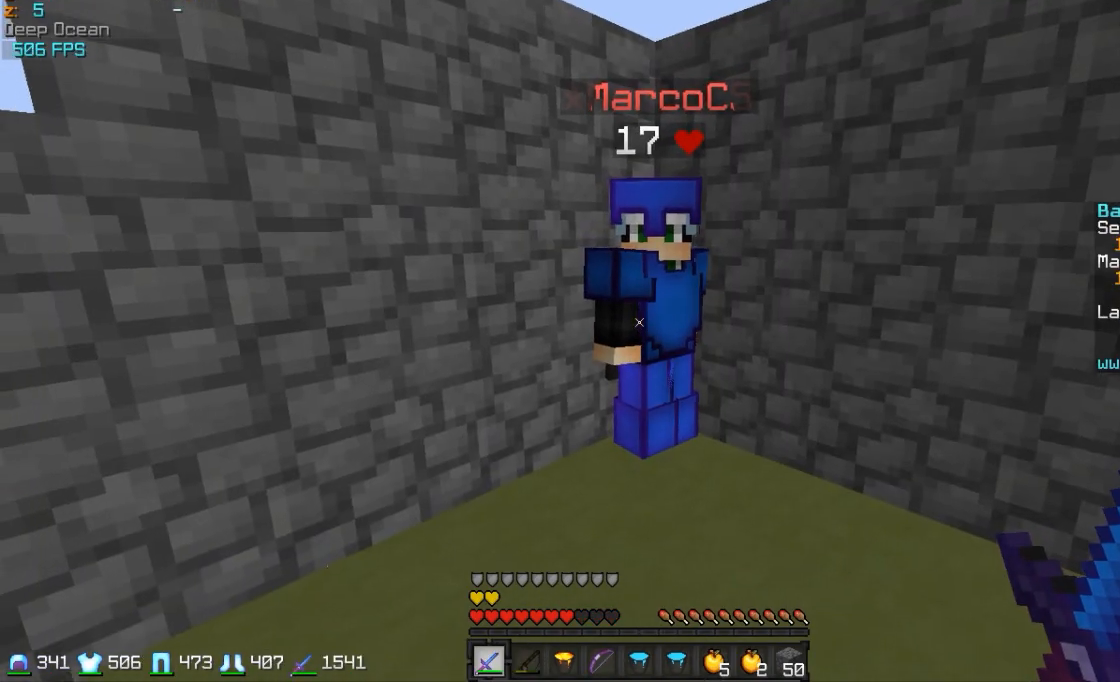
Gameplay with keyboard and mouse; each line is a JSON object with the keys and mouse buttons held at the frame after it. "events" lists presses ("down") and releases ("up") of "a", "d", "s", "w", "mouse_left" and "mouse_right" between this image and that frame as [ms after this image, input, new state], when the widget could be followed in between. "mouse_left", "mouse_right" = the "left", "right" buttons of the "mouse" list. No other keys are recorded. Fast repeated clicks can show as one long hold. Mouse movement is not recorded.
{"keys": [], "mouse": [], "events": [[217, "mouse_left", "down"], [267, "mouse_left", "up"]]}
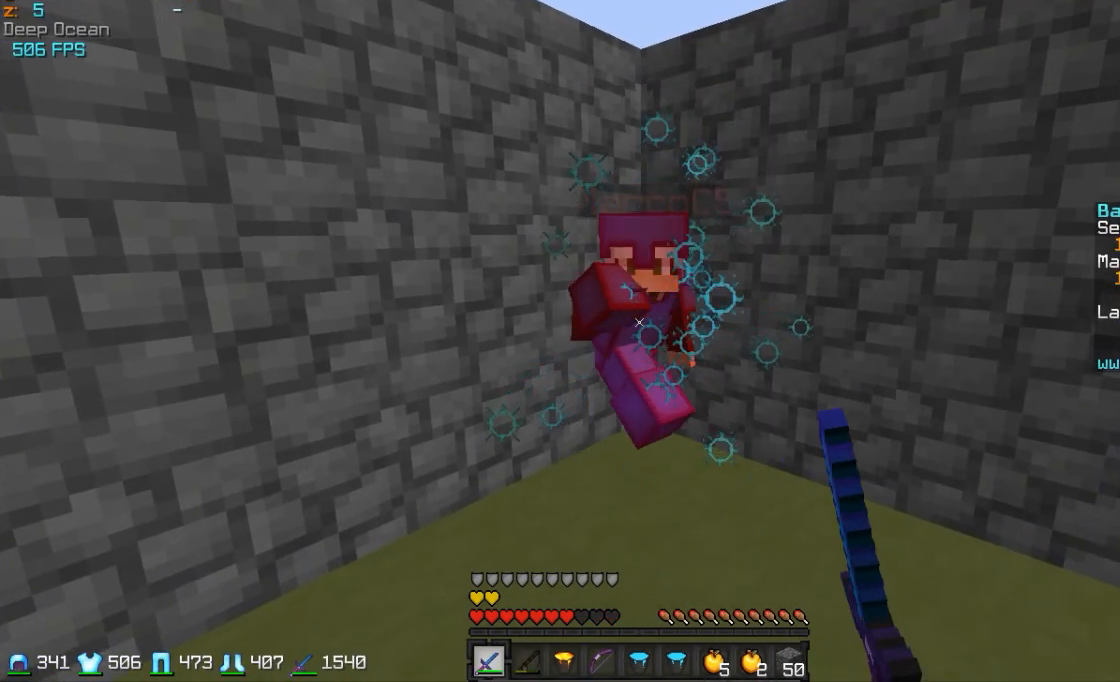
{"keys": [], "mouse": [], "events": []}
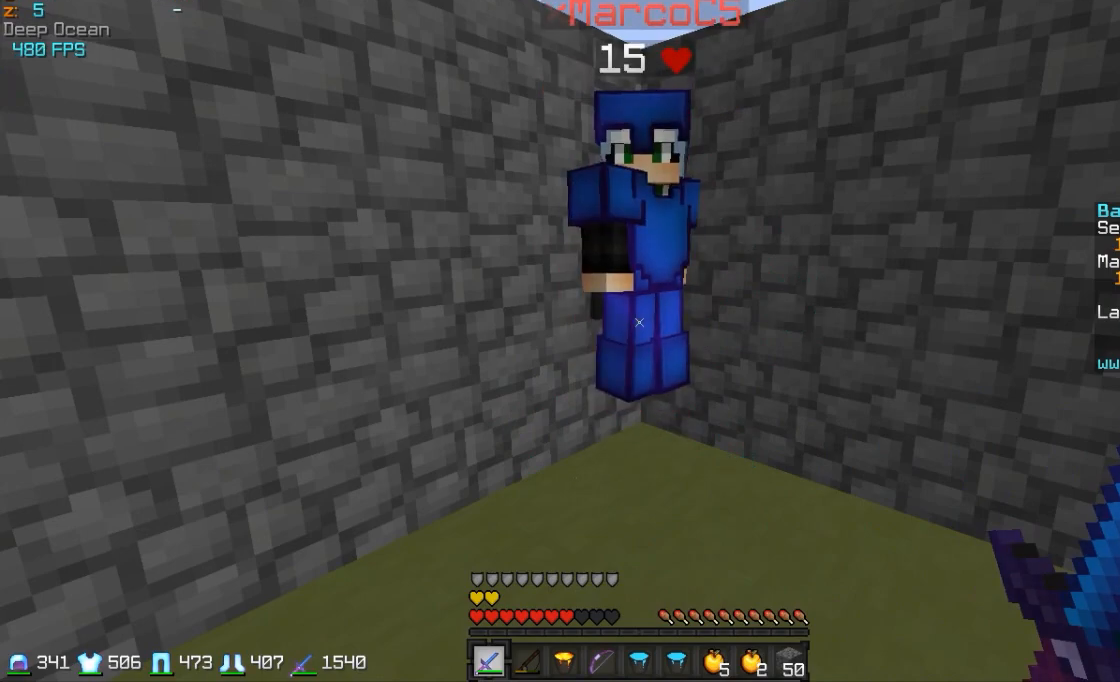
{"keys": [], "mouse": [], "events": []}
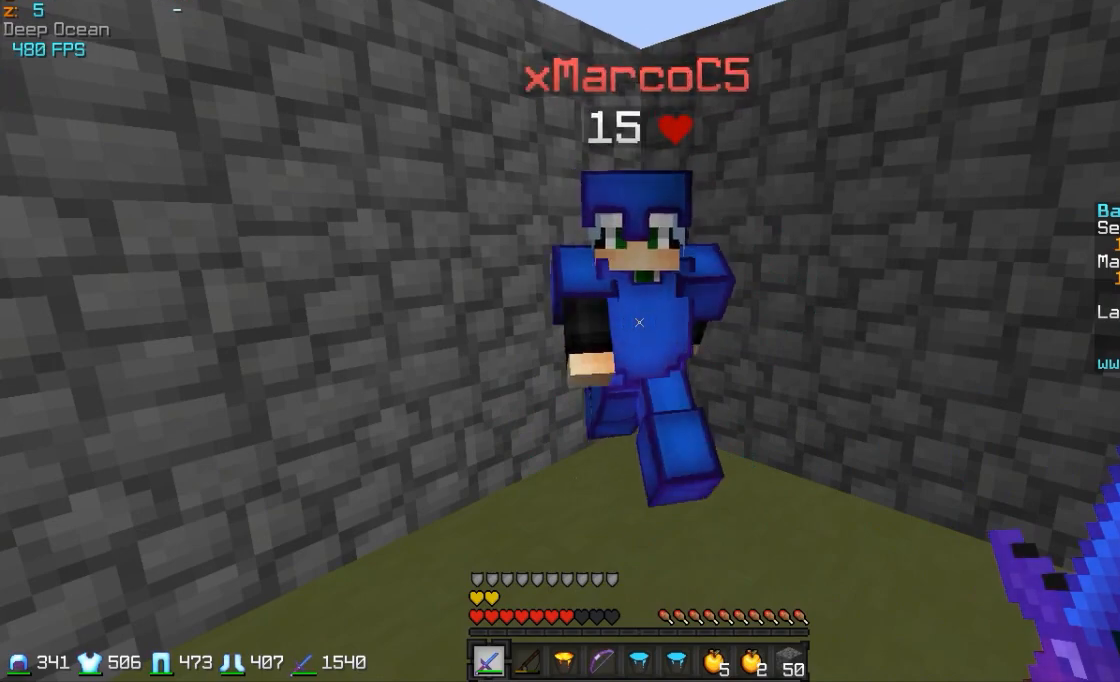
{"keys": [], "mouse": [], "events": []}
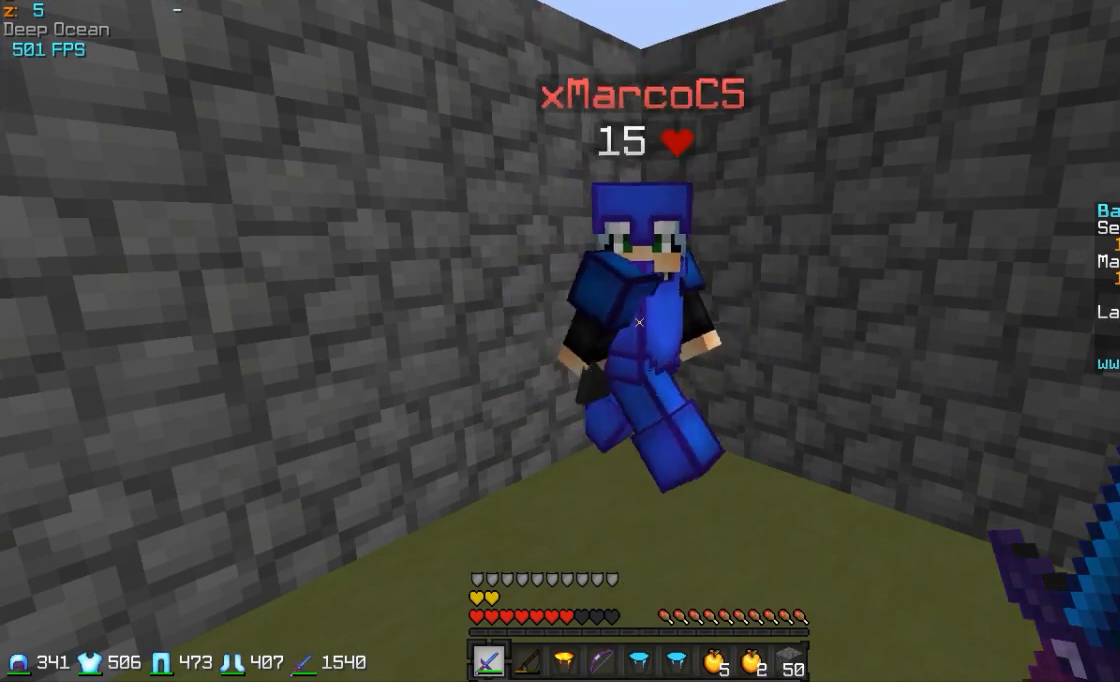
{"keys": [], "mouse": [], "events": []}
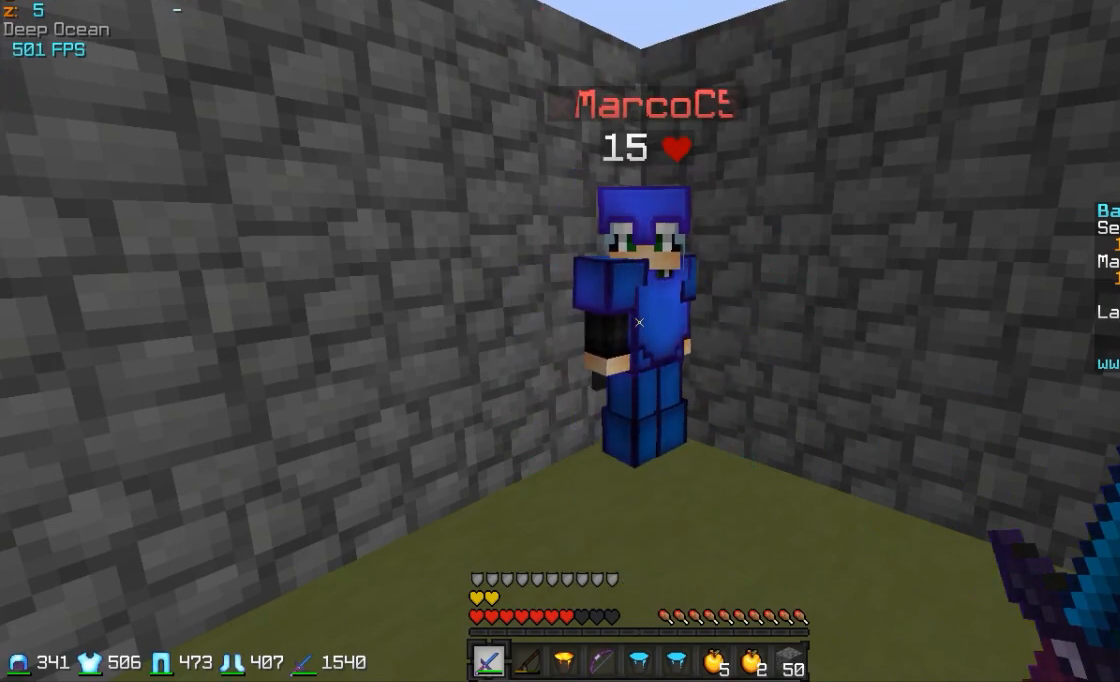
{"keys": [], "mouse": [], "events": []}
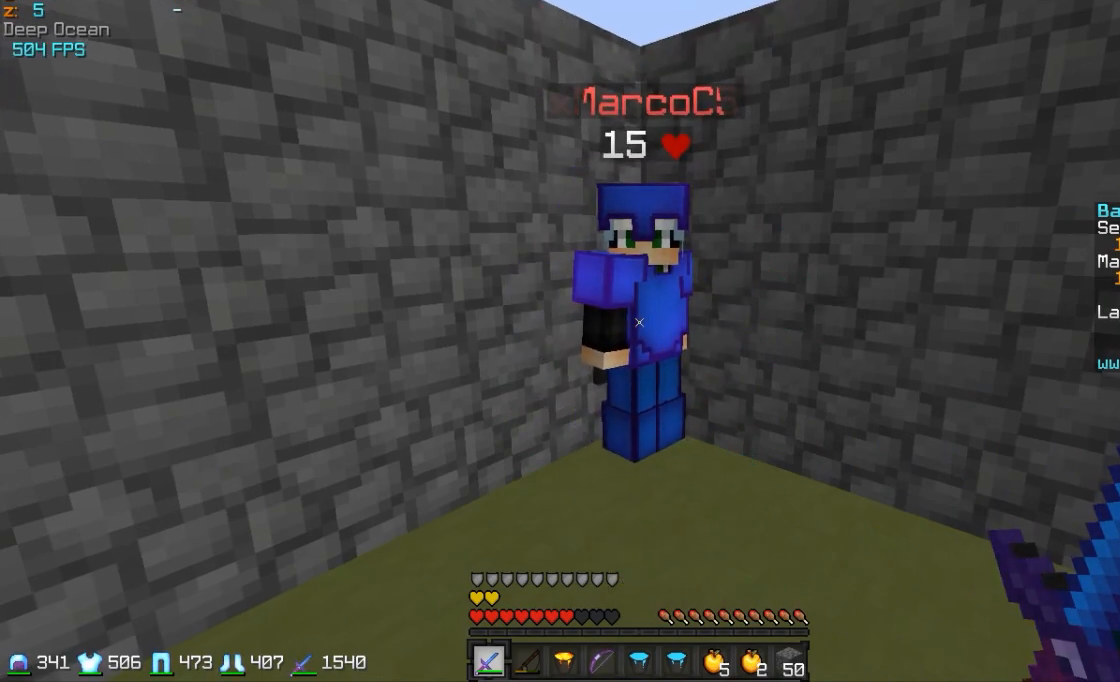
{"keys": [], "mouse": [], "events": [[317, "mouse_left", "down"], [417, "mouse_left", "up"]]}
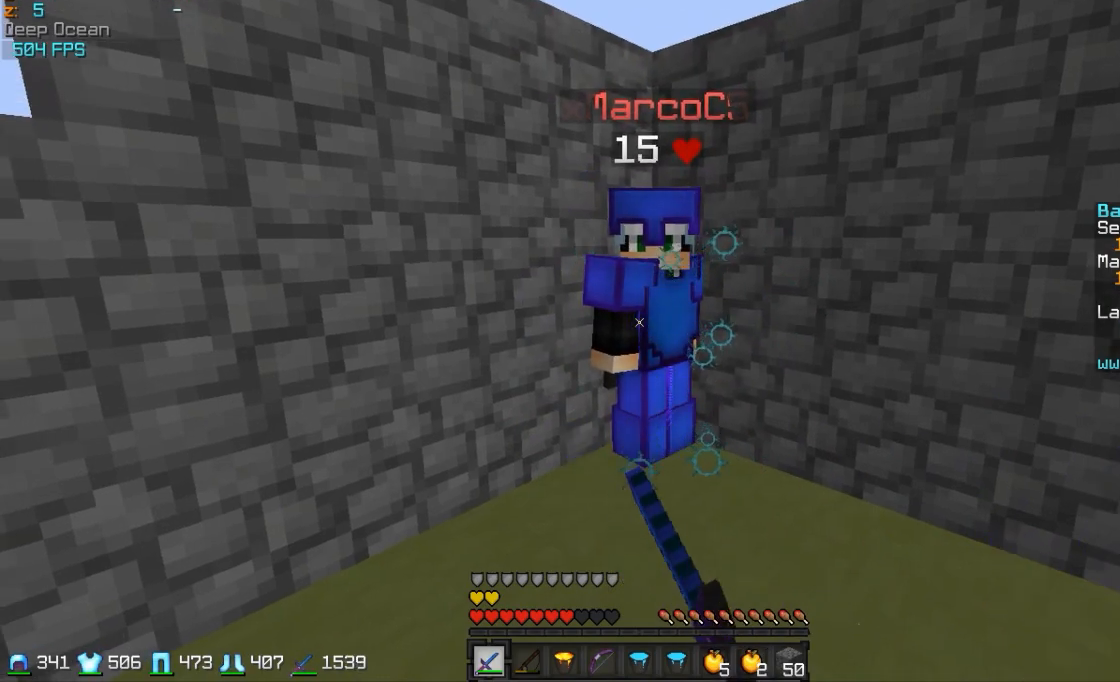
{"keys": [], "mouse": [], "events": []}
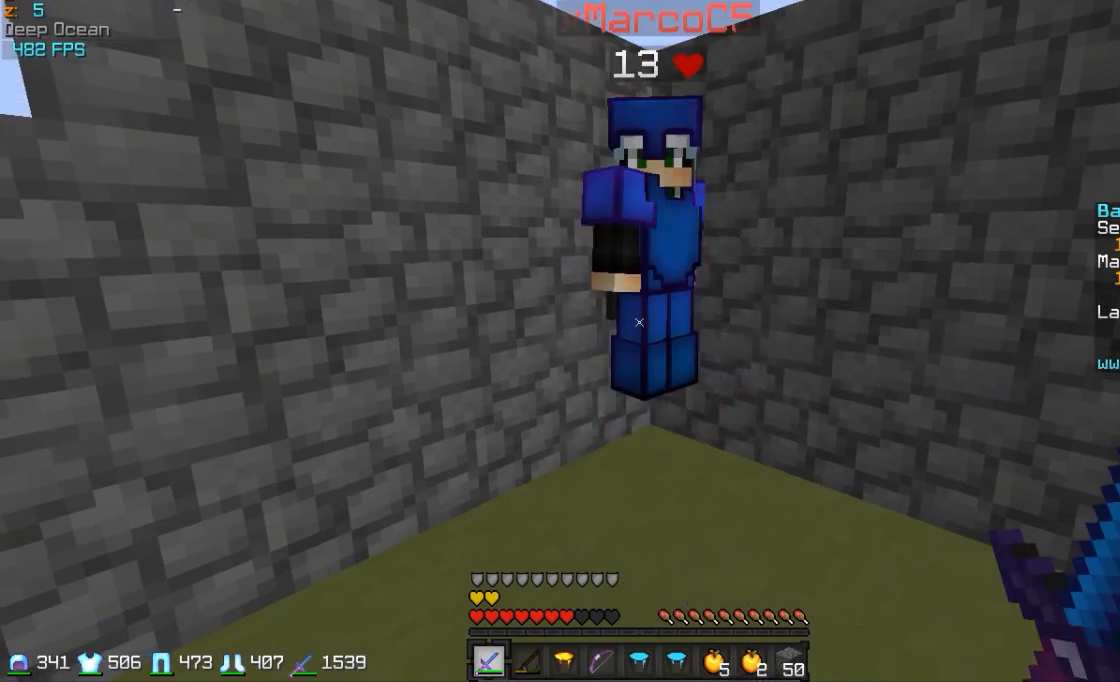
{"keys": [], "mouse": [], "events": []}
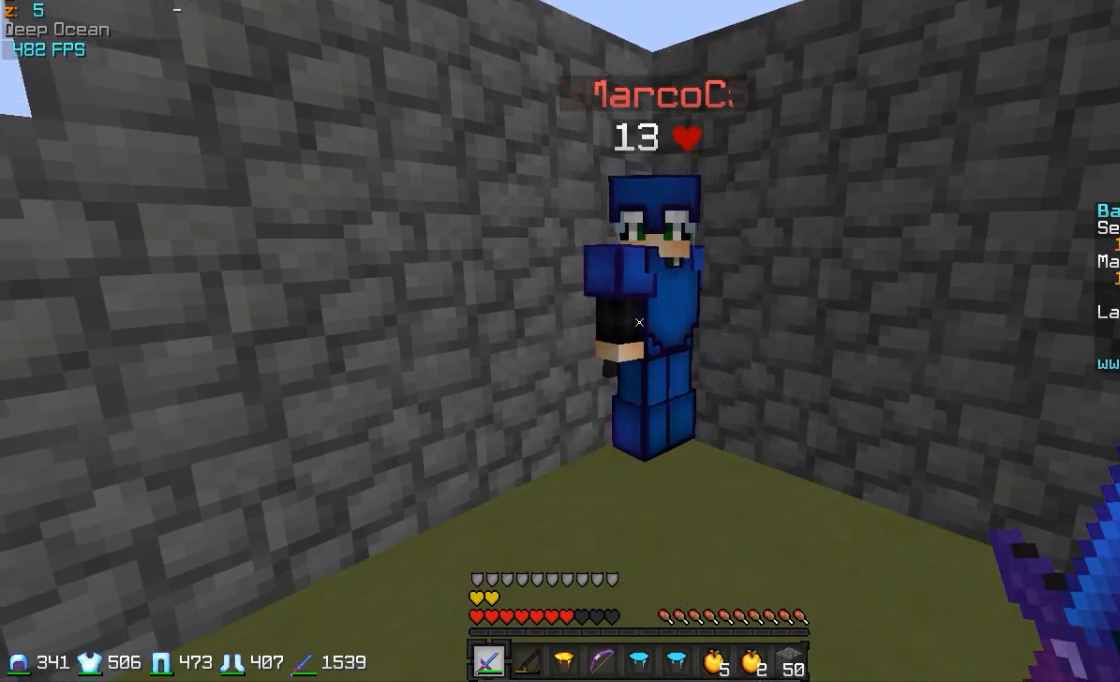
{"keys": [], "mouse": [], "events": [[67, "s", "down"], [167, "s", "up"], [267, "w", "down"], [467, "w", "up"]]}
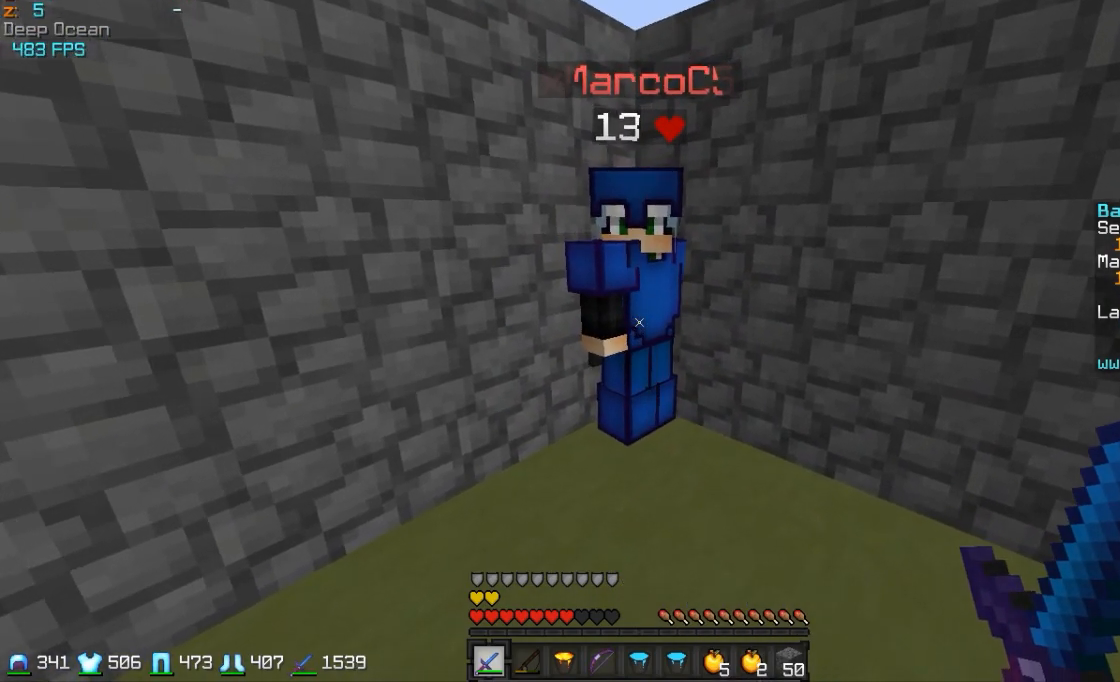
{"keys": [], "mouse": [], "events": []}
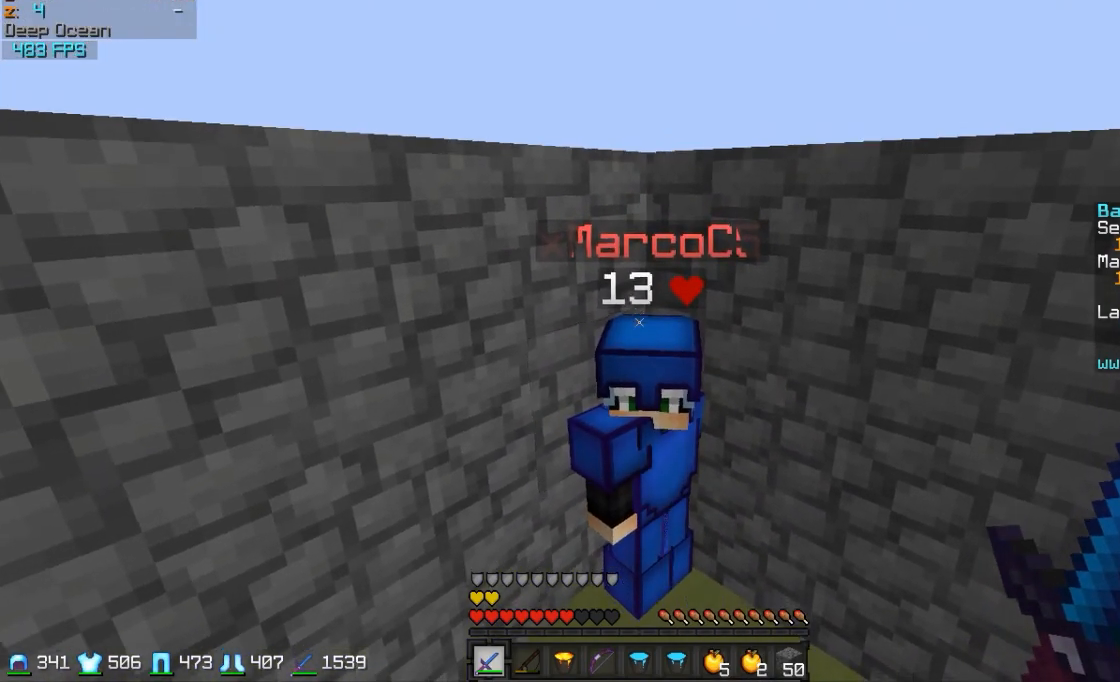
{"keys": [], "mouse": [], "events": []}
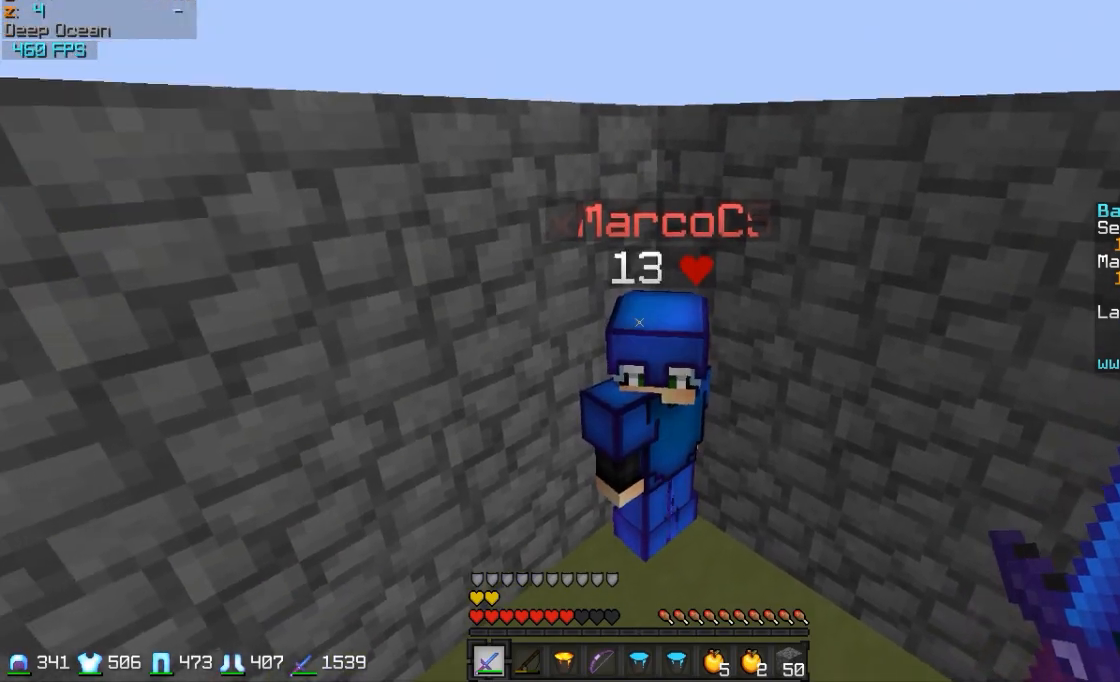
{"keys": [], "mouse": [], "events": []}
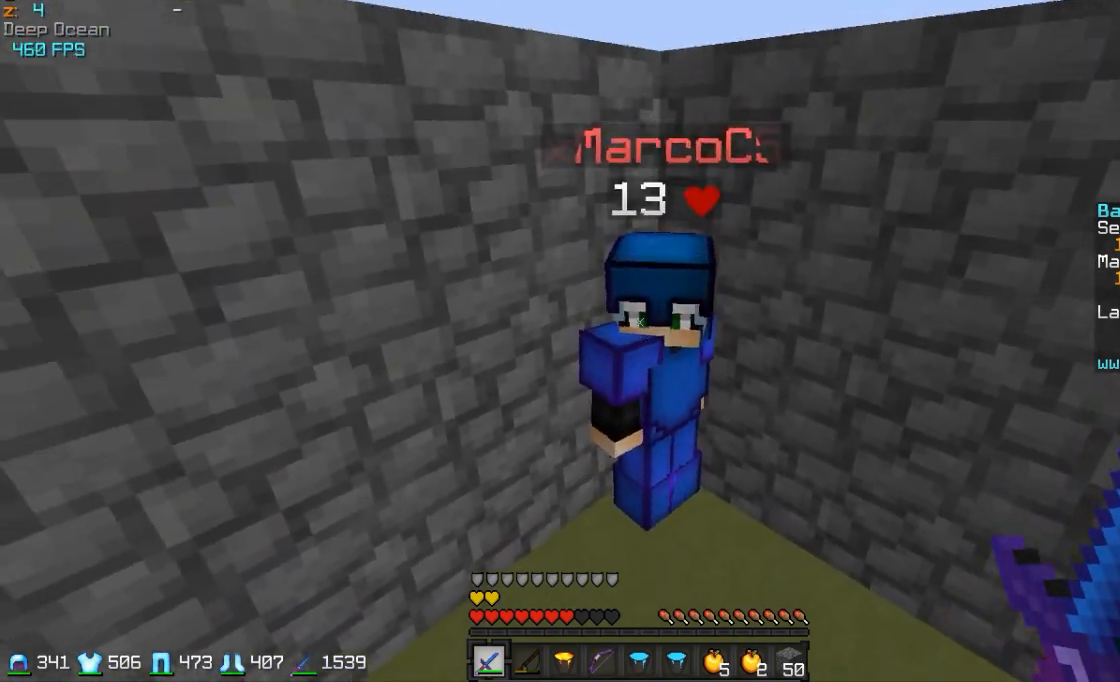
{"keys": [], "mouse": [], "events": []}
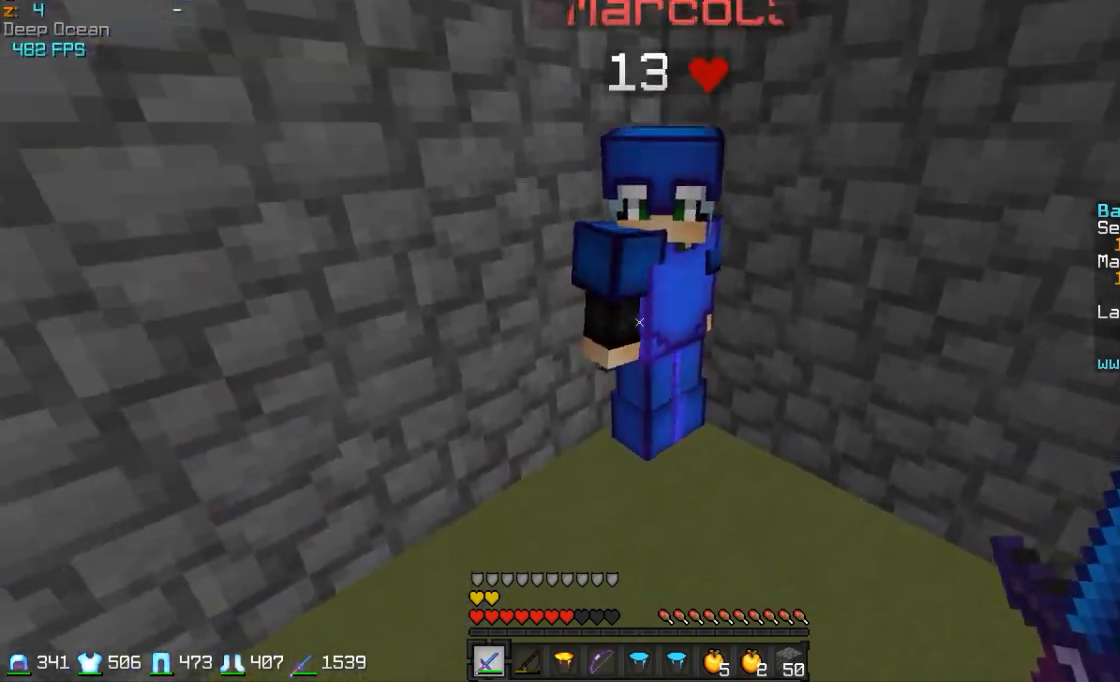
{"keys": [], "mouse": [], "events": [[417, "mouse_left", "down"], [467, "mouse_left", "up"]]}
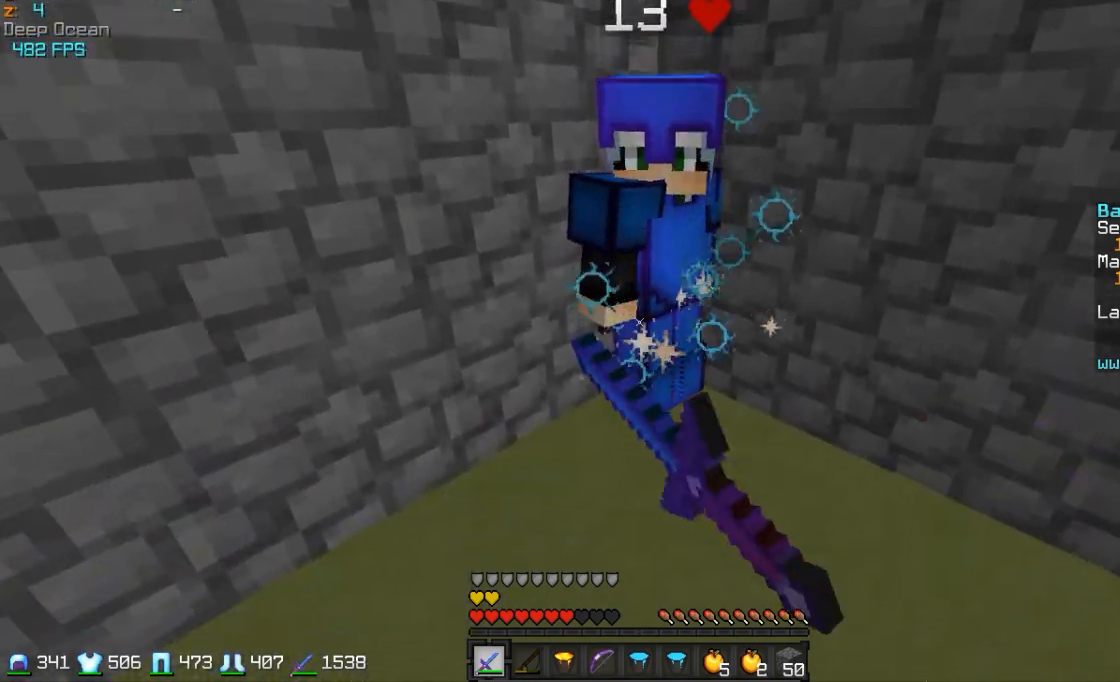
{"keys": [], "mouse": [], "events": []}
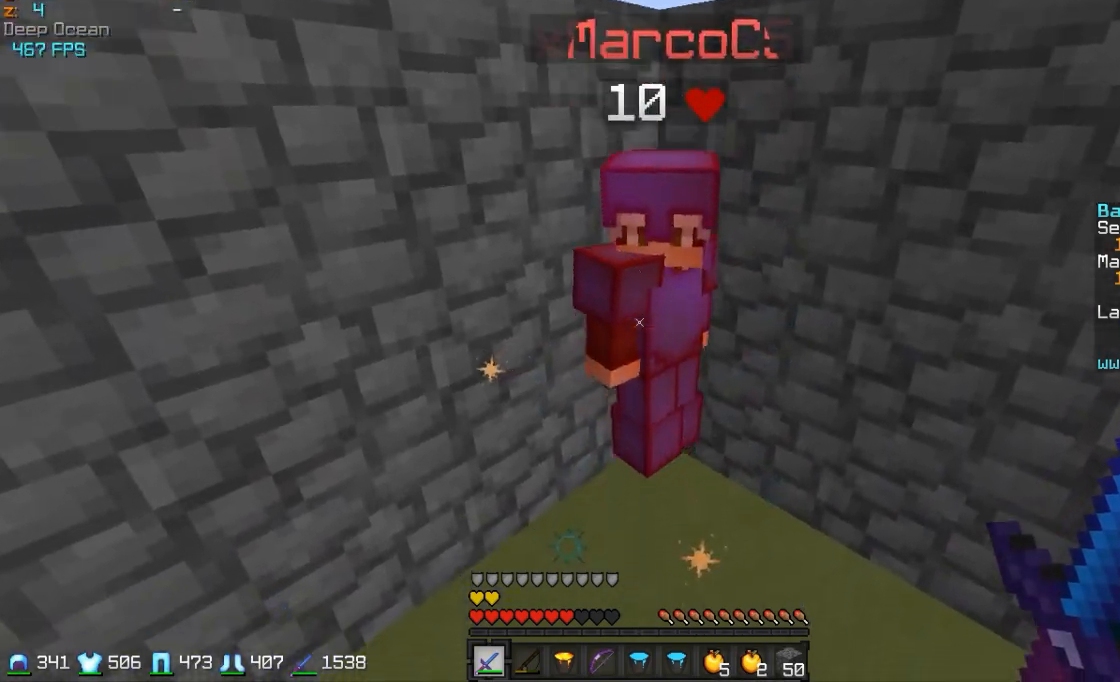
{"keys": [], "mouse": [], "events": [[267, "s", "down"], [367, "s", "up"]]}
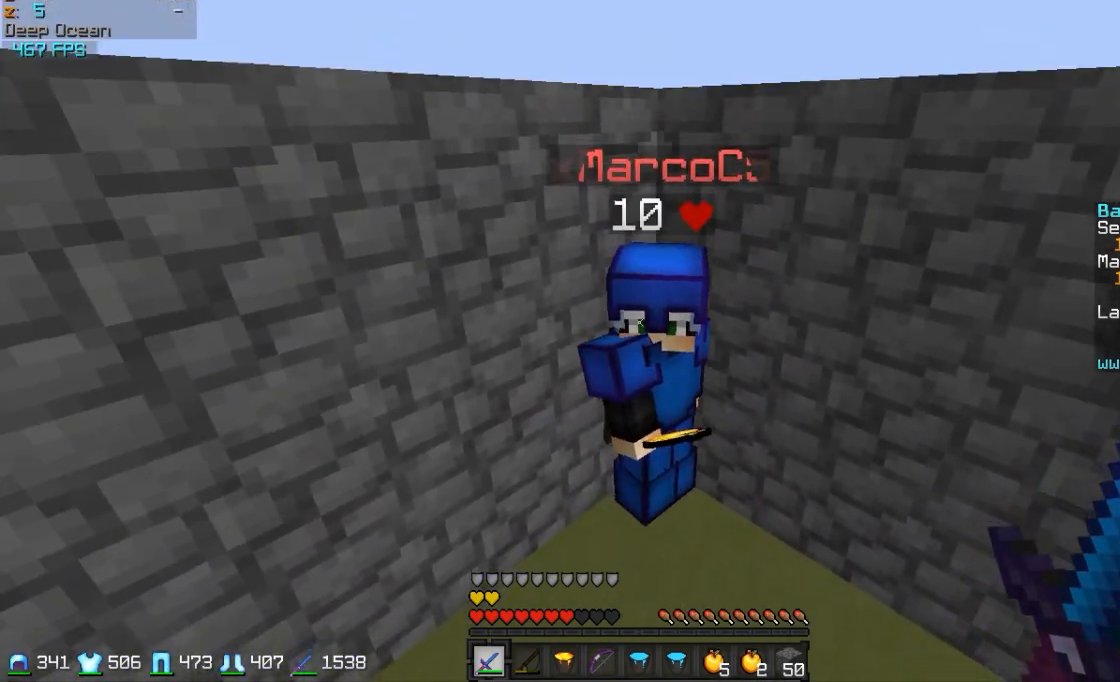
{"keys": [], "mouse": [], "events": []}
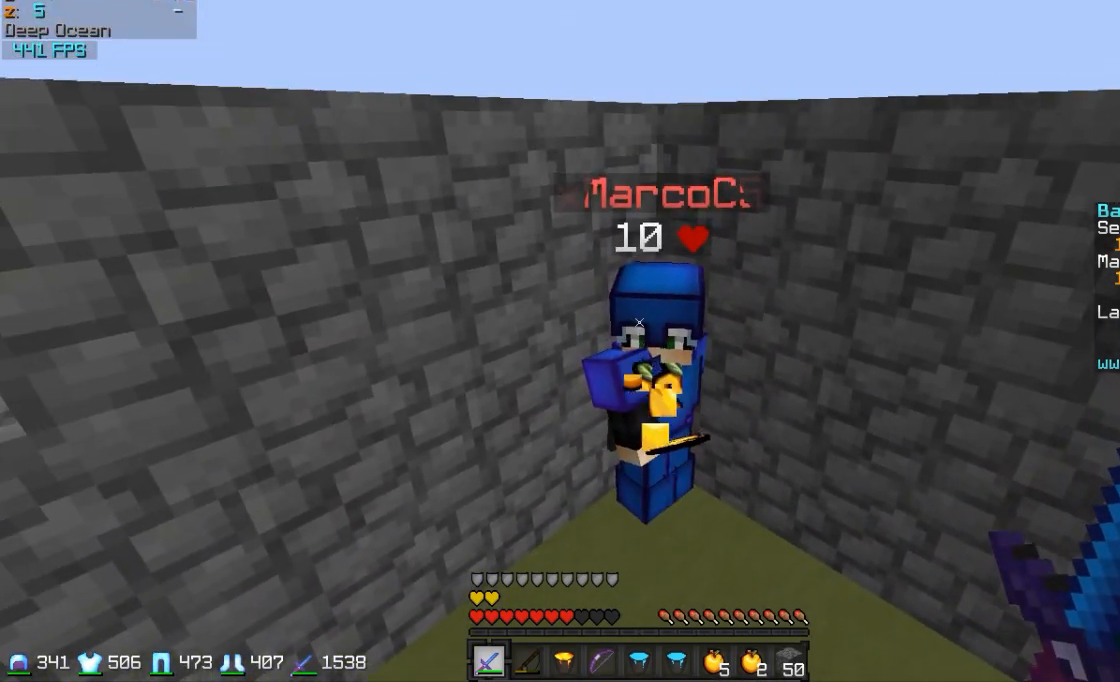
{"keys": [], "mouse": [], "events": []}
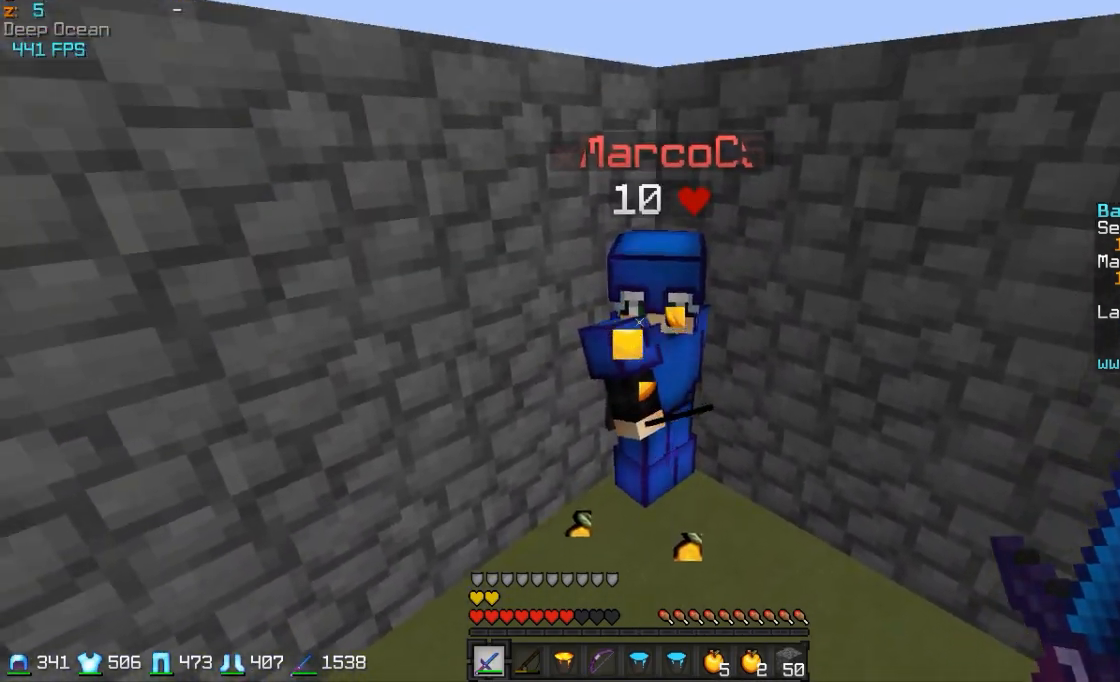
{"keys": [], "mouse": [], "events": []}
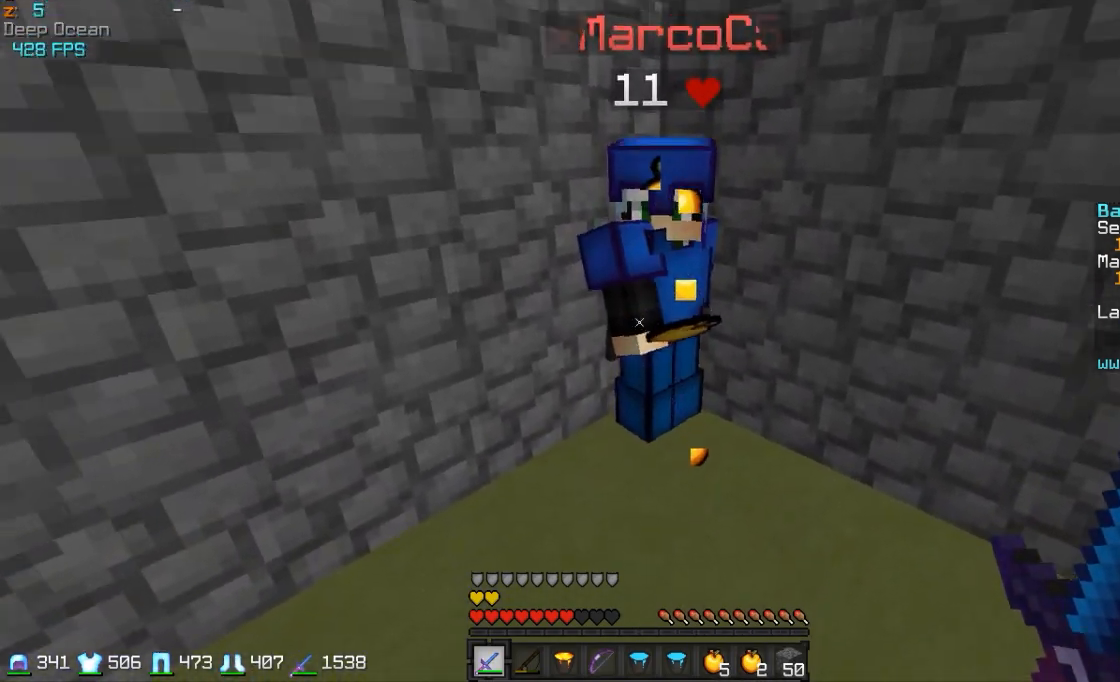
{"keys": [], "mouse": [], "events": []}
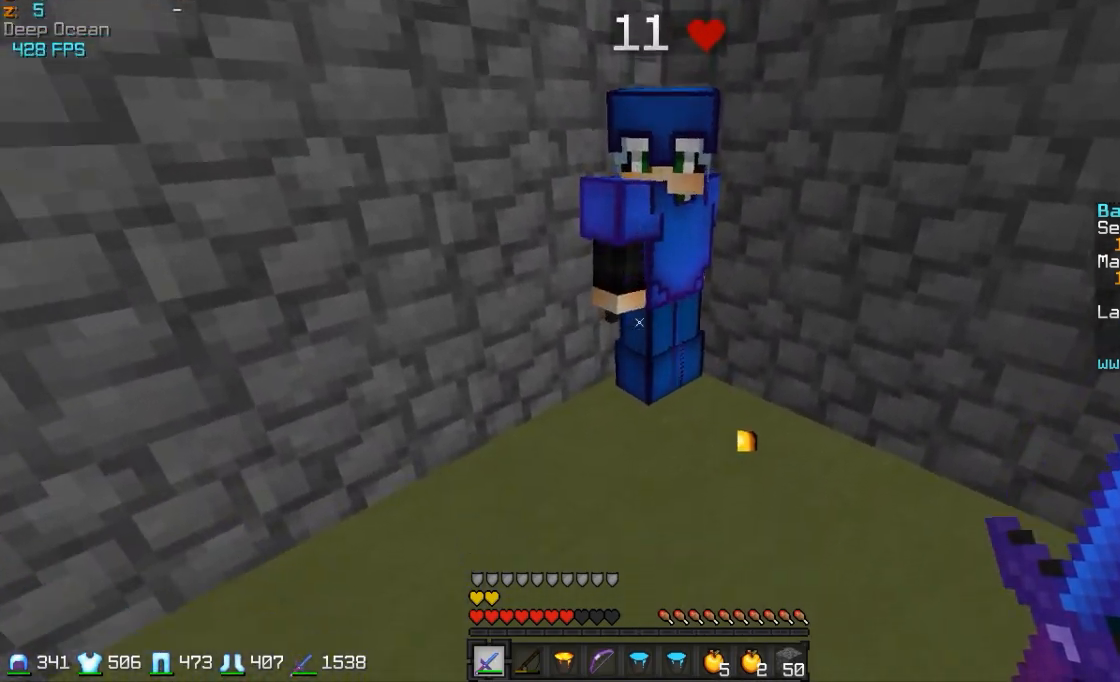
{"keys": ["s"], "mouse": [], "events": [[217, "s", "down"]]}
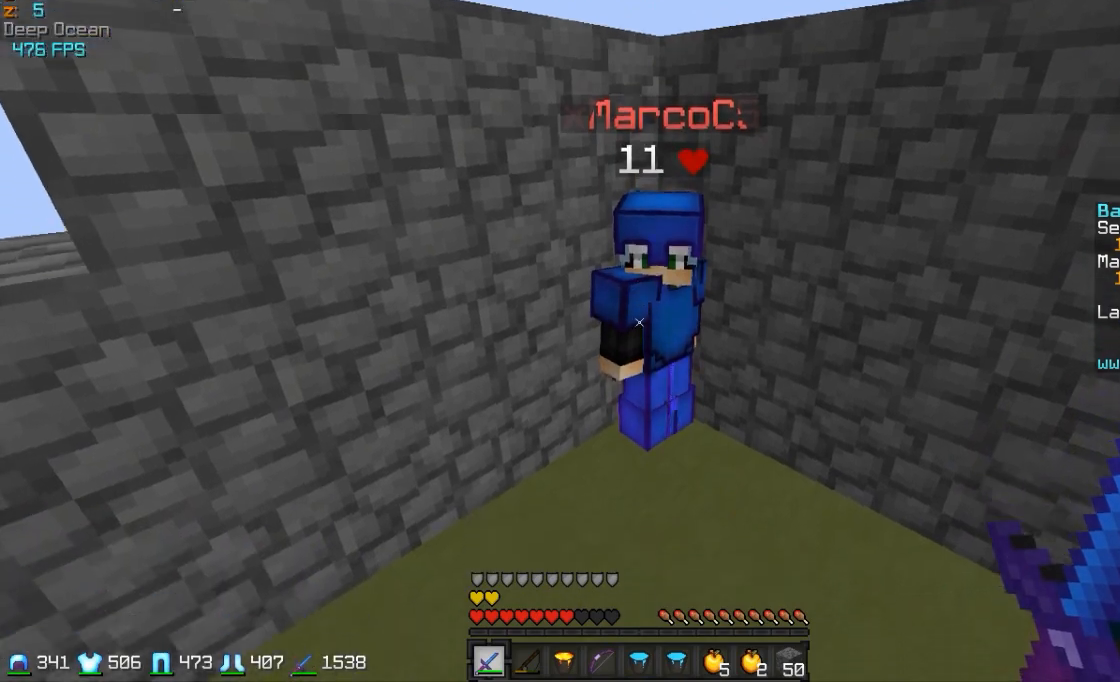
{"keys": ["s"], "mouse": [], "events": []}
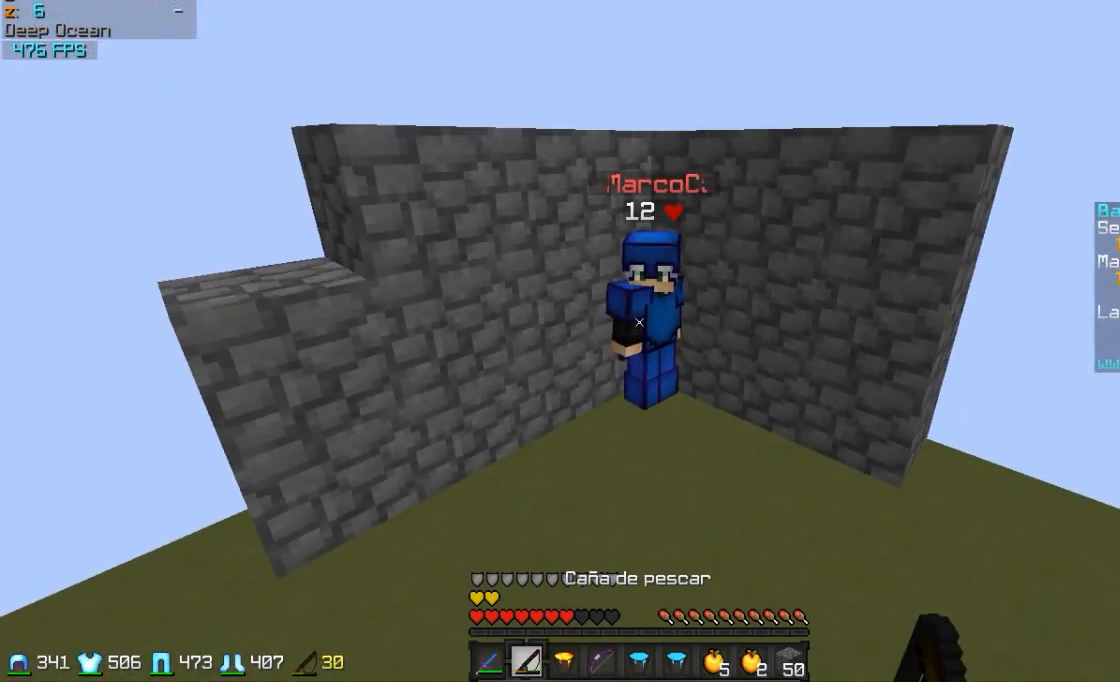
{"keys": ["w"], "mouse": [], "events": [[317, "s", "up"], [467, "w", "down"]]}
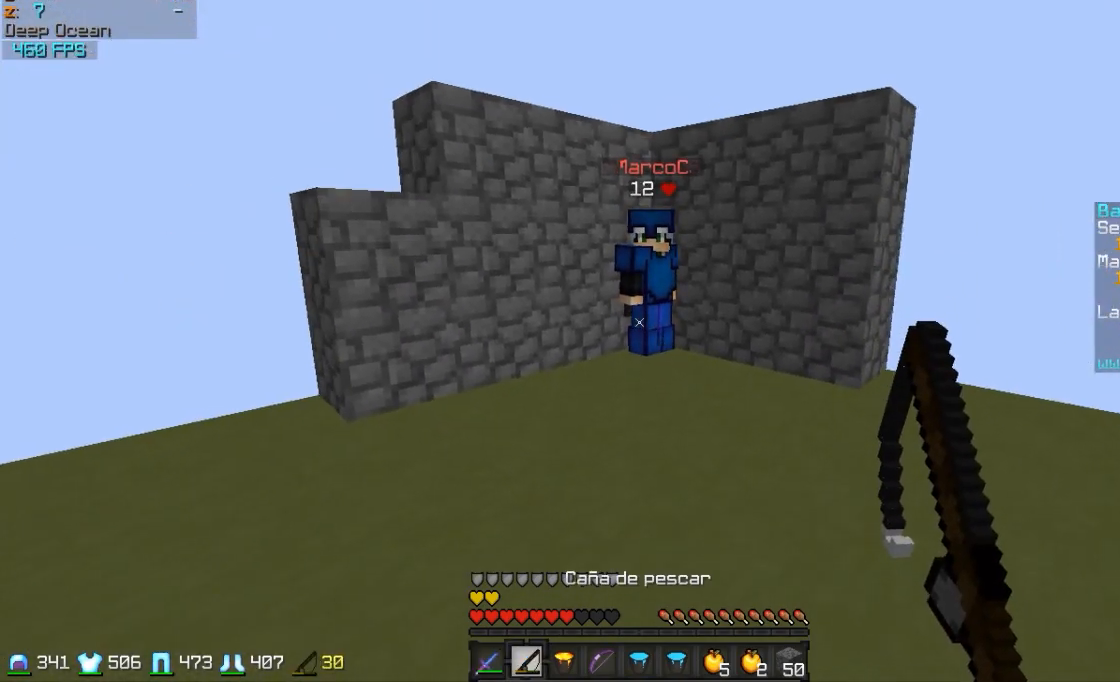
{"keys": ["s"], "mouse": [], "events": [[317, "w", "up"], [467, "s", "down"]]}
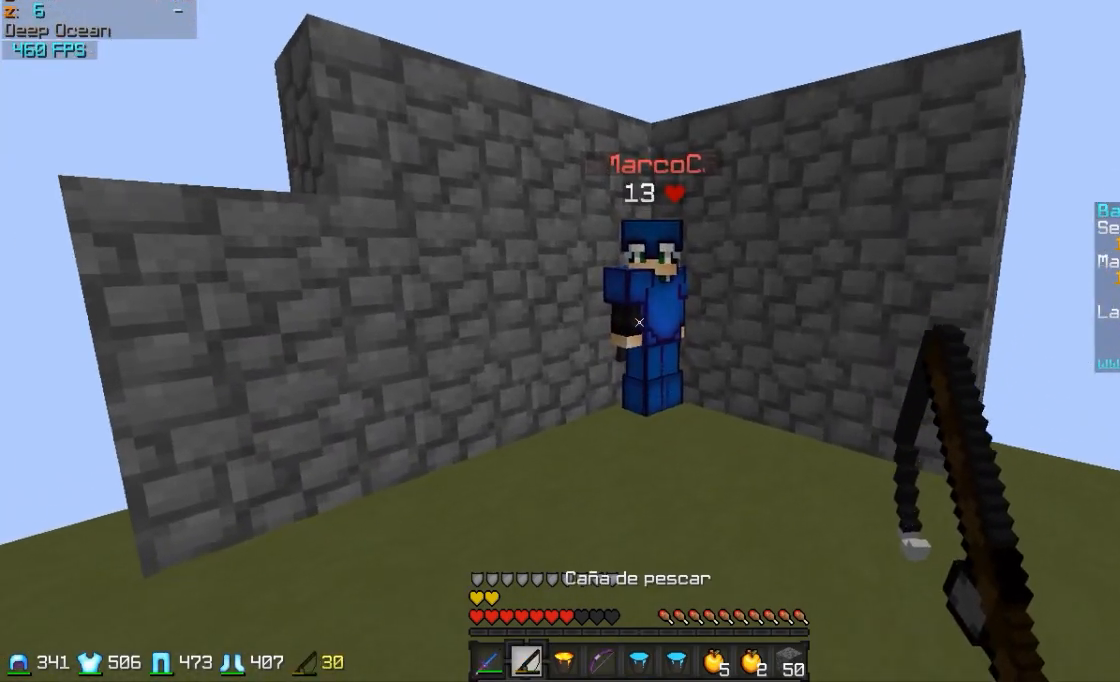
{"keys": ["s"], "mouse": [], "events": []}
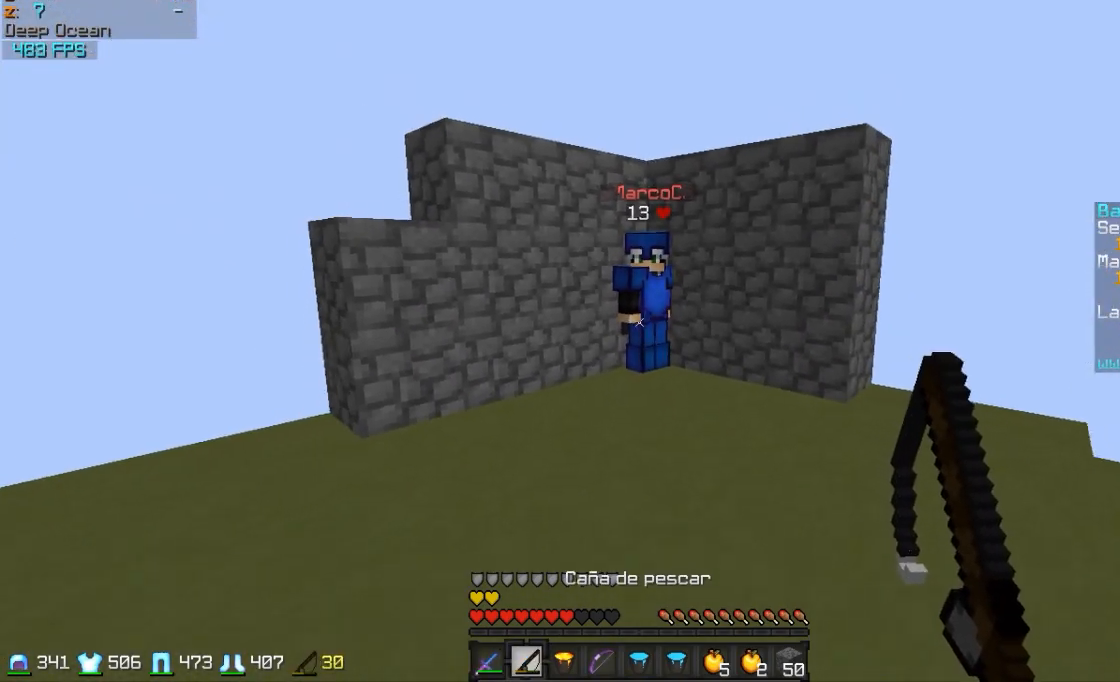
{"keys": [], "mouse": [], "events": [[17, "s", "up"]]}
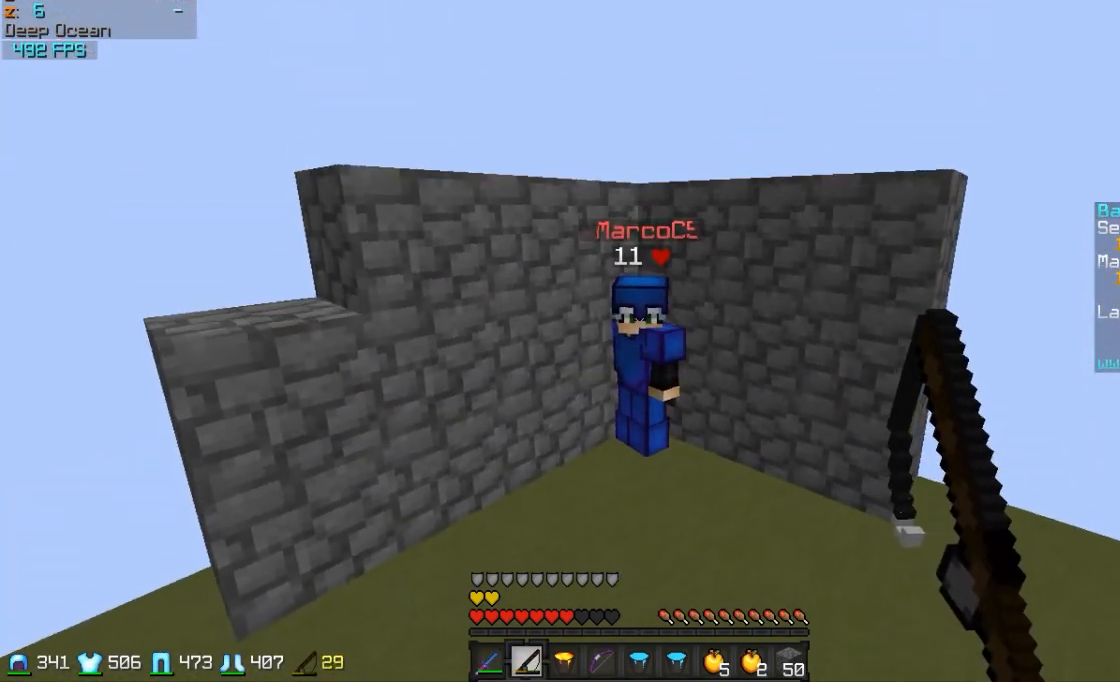
{"keys": [], "mouse": [], "events": []}